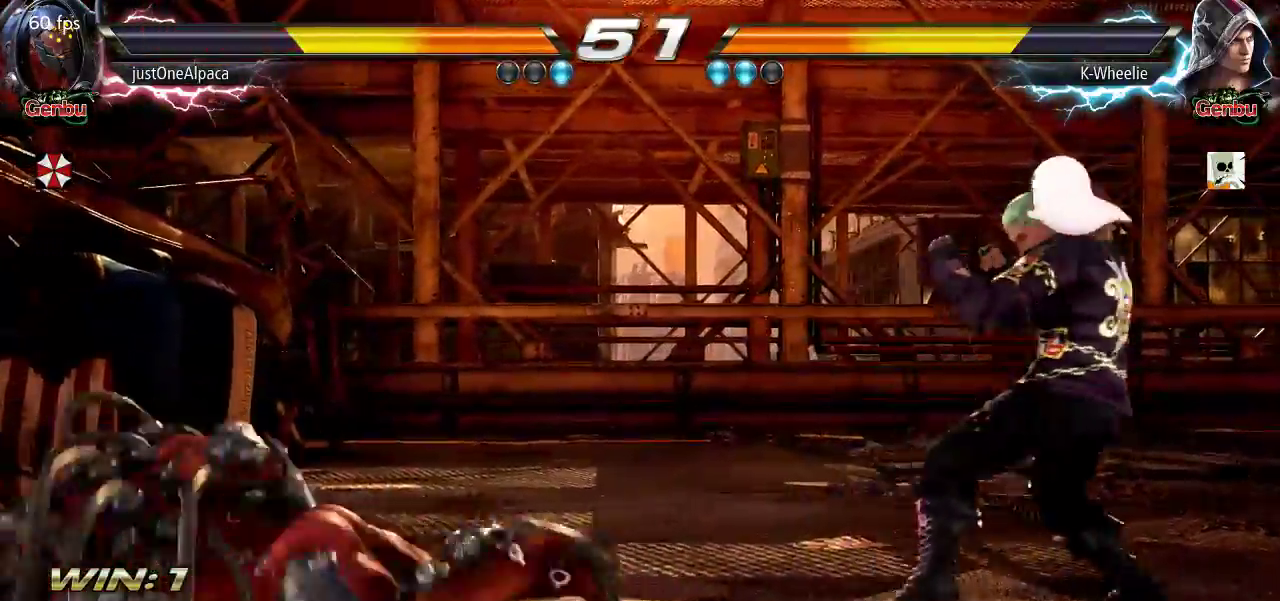
Gameplay with a controller (arcade stick); each line is a JSON object with the inputs held at the frame after it. "events" lists button and stick changes between this image and that frame as [ms after this image, input, new state], when the widget could be followed in between. Not read: L3 R3.
{"buttons": ["TRIANGLE"], "left_stick": "center", "events": [[267, "CIRCLE", "down"], [267, "CROSS", "down"], [350, "CIRCLE", "up"], [350, "CROSS", "up"], [450, "TRIANGLE", "down"]]}
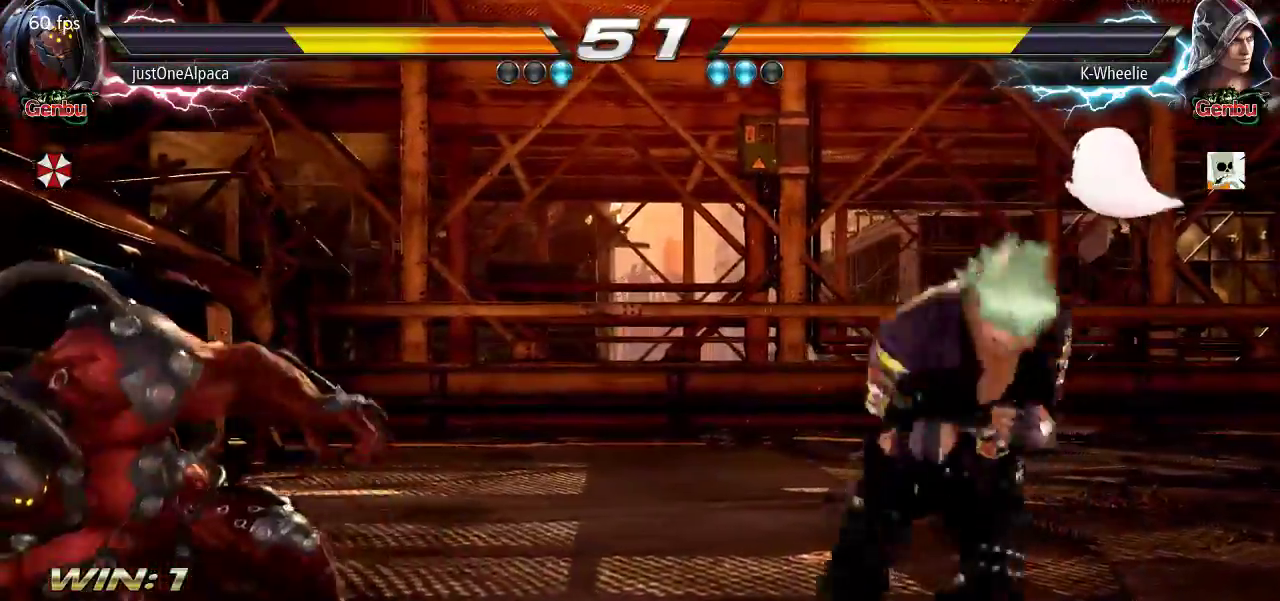
{"buttons": [], "left_stick": "center", "events": [[33, "TRIANGLE", "up"]]}
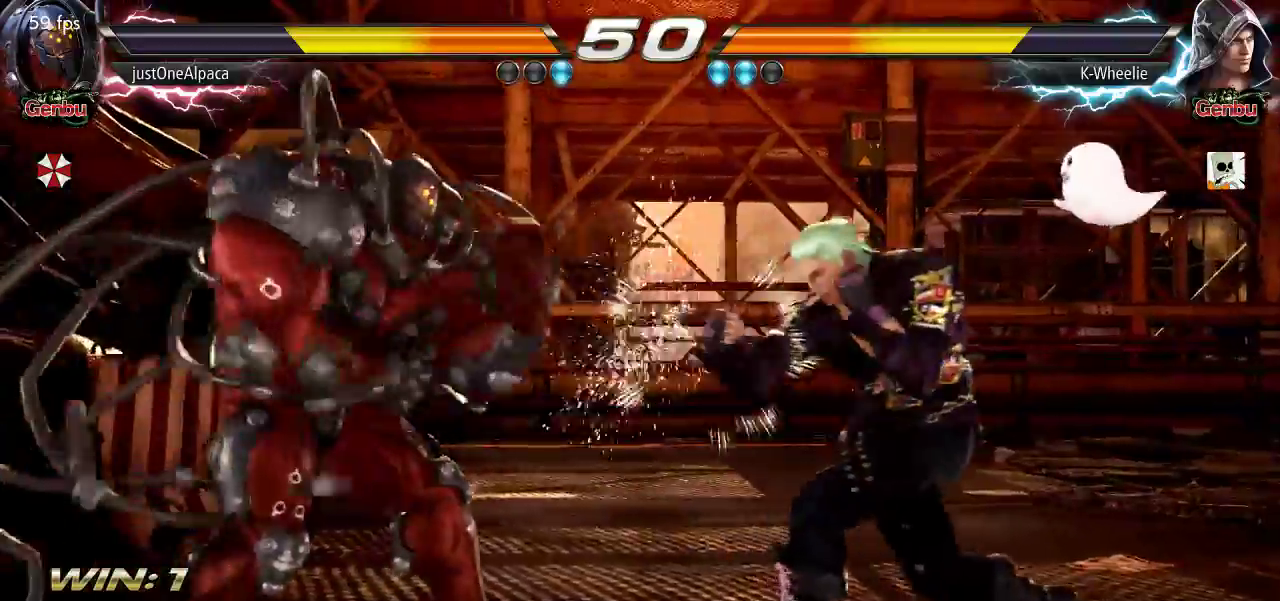
{"buttons": ["TRIANGLE"], "left_stick": "right"}
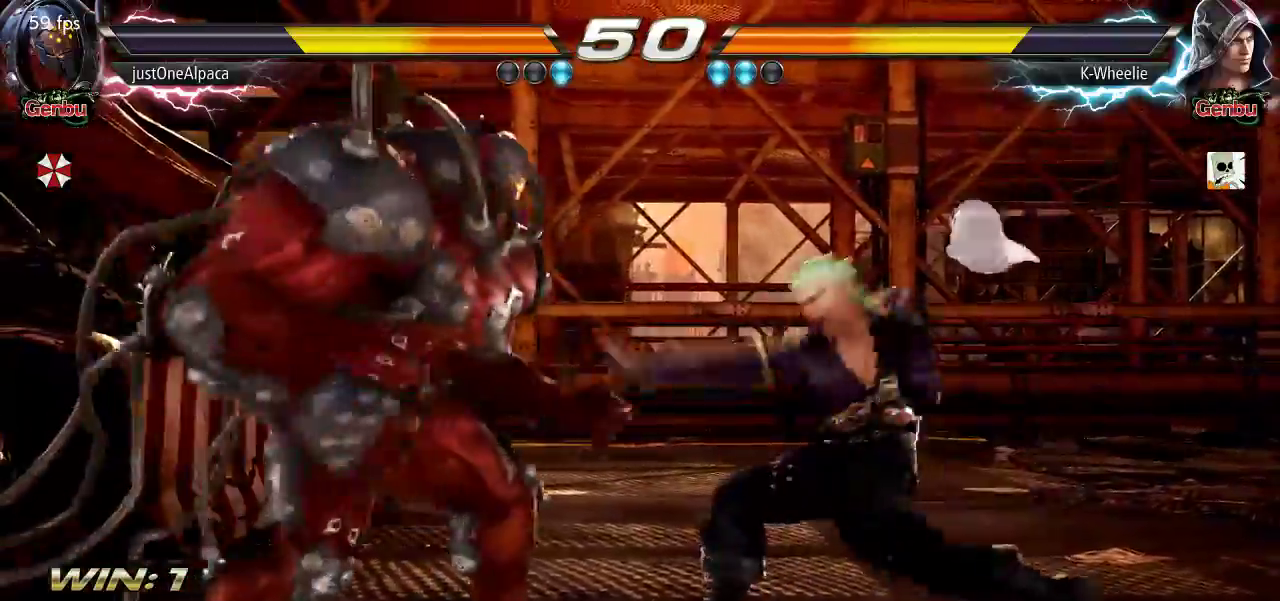
{"buttons": [], "left_stick": "right"}